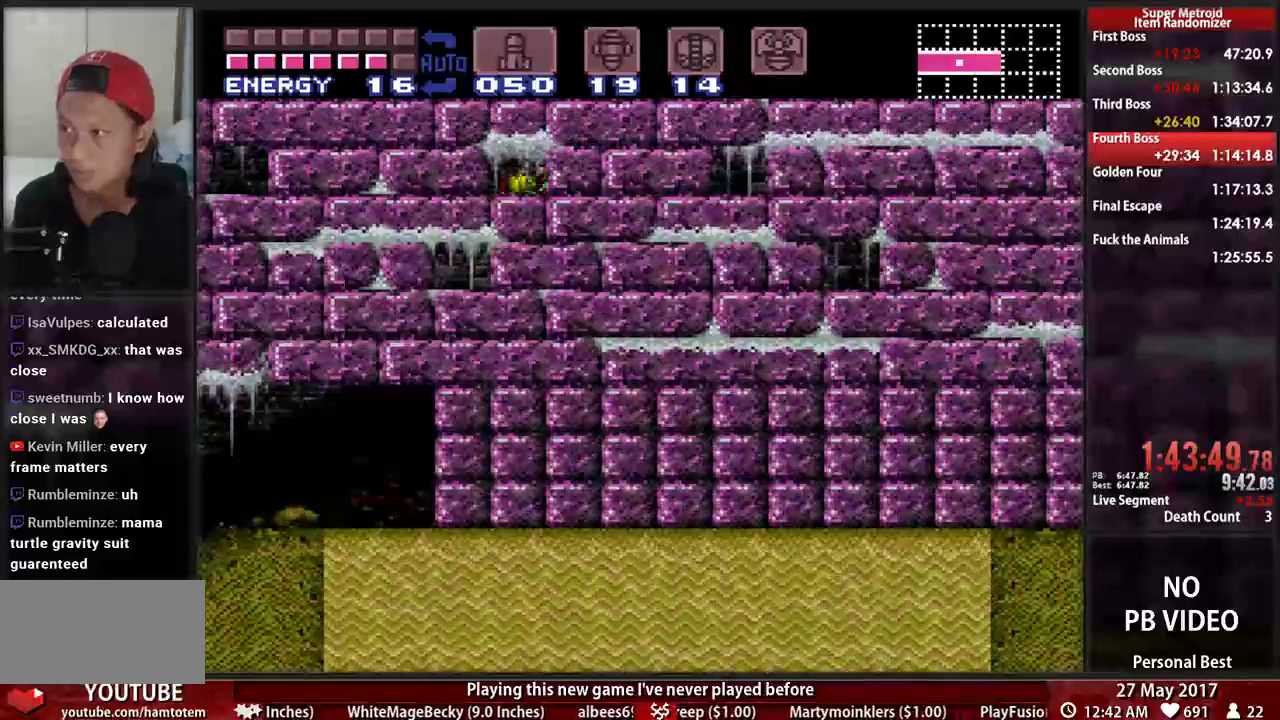
Gameplay with a controller (Nintendo layout); each line is a JSON object with the inputs held at the frame after it (dt_ms = milliseconds from this image to that frame). "events" lists button and stick changes between this image and that frame as [ms after this image, input, new state], when the widget could be followed in between. Not read: L3 R3 SELECT START.
{"dt_ms": 500, "buttons": ["B", "DPAD_RIGHT"], "events": [[17, "A", "up"], [52, "DPAD_RIGHT", "down"], [86, "B", "down"], [121, "DPAD_DOWN", "up"]]}
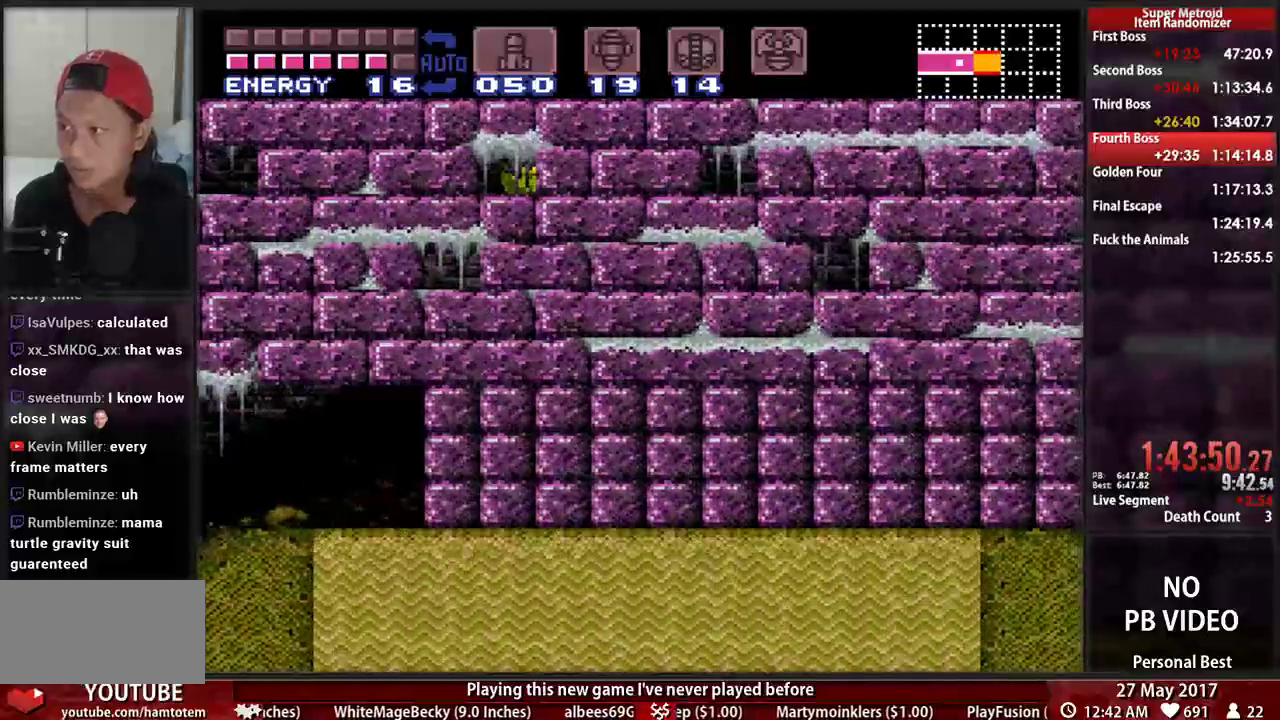
{"dt_ms": 500, "buttons": ["B", "DPAD_RIGHT"], "events": []}
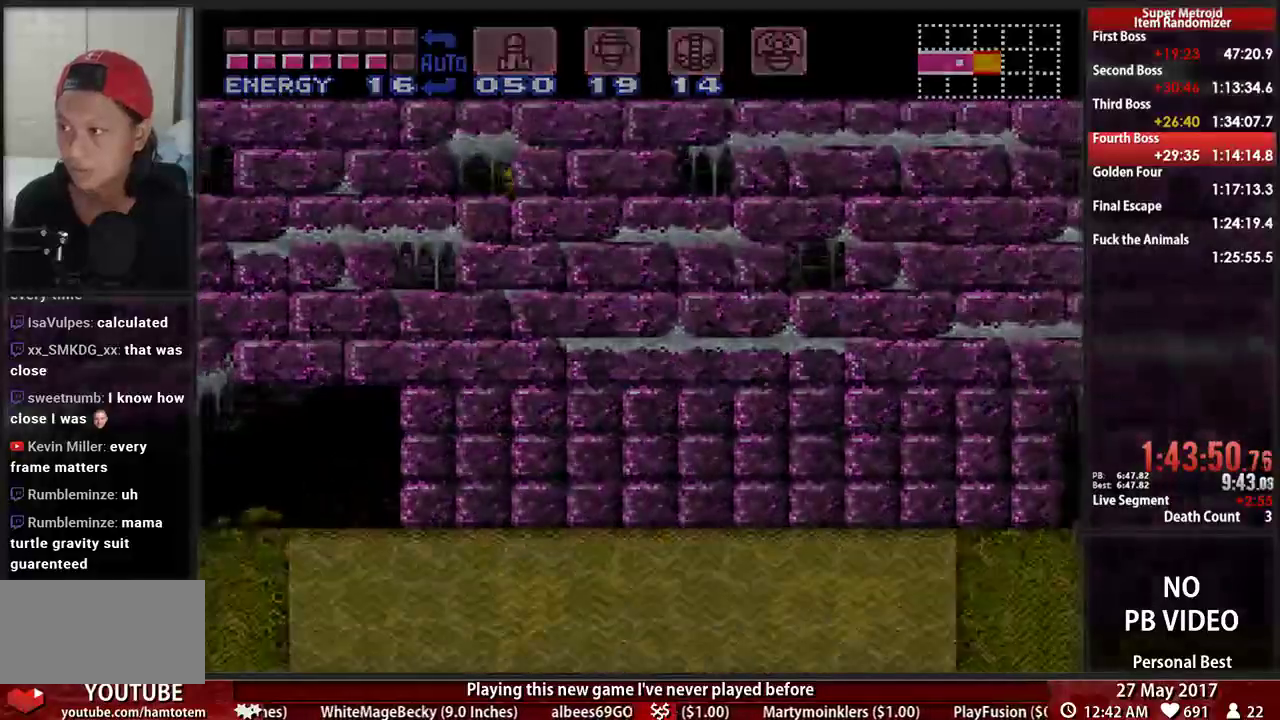
{"dt_ms": 500, "buttons": ["R1", "DPAD_RIGHT"], "events": [[293, "B", "up"], [466, "R1", "down"]]}
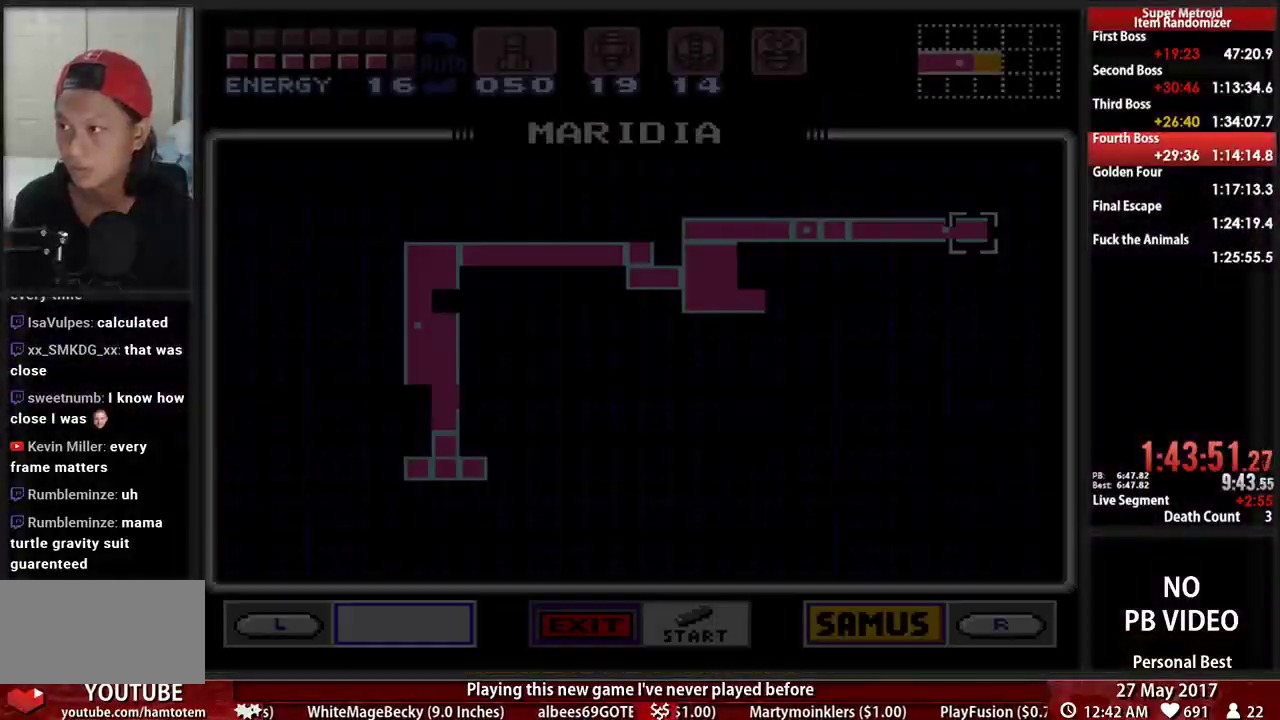
{"dt_ms": 500, "buttons": ["R1"], "events": [[34, "DPAD_RIGHT", "up"], [69, "R1", "up"], [172, "R1", "down"], [224, "R1", "up"], [328, "R1", "down"], [431, "R1", "up"], [466, "R1", "down"]]}
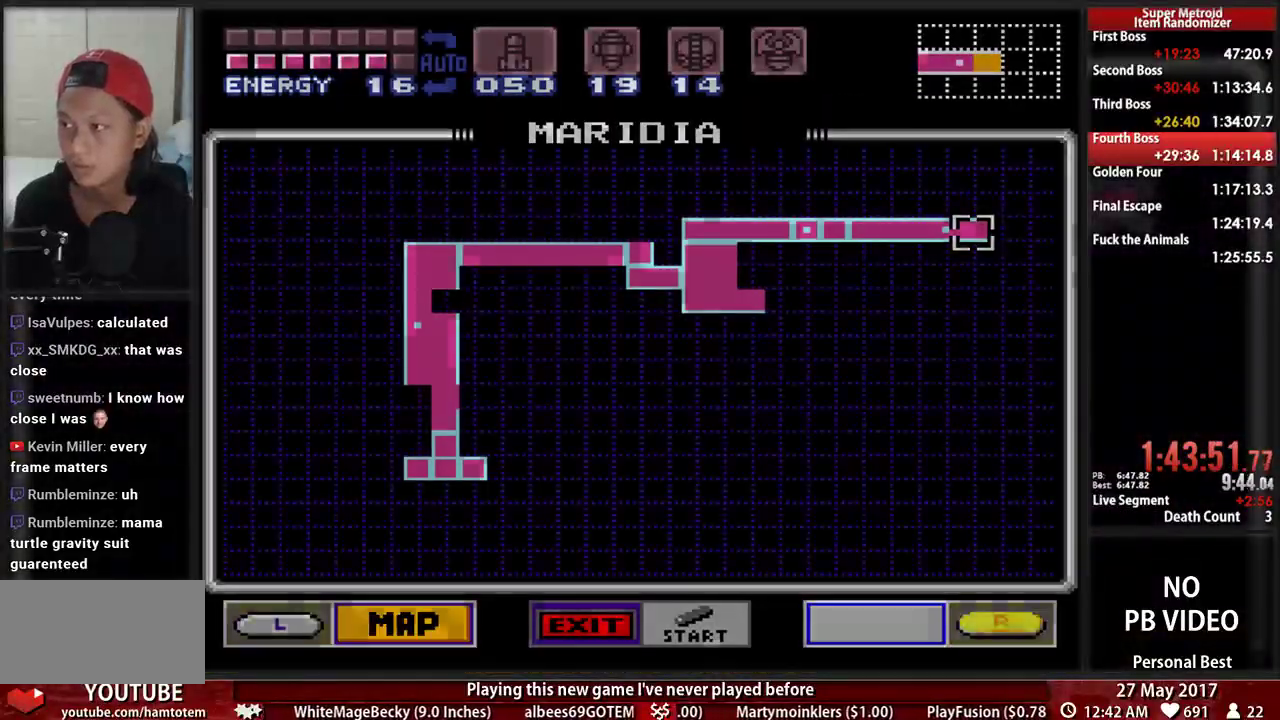
{"dt_ms": 500, "buttons": [], "events": [[69, "R1", "up"], [138, "R1", "down"], [224, "R1", "up"]]}
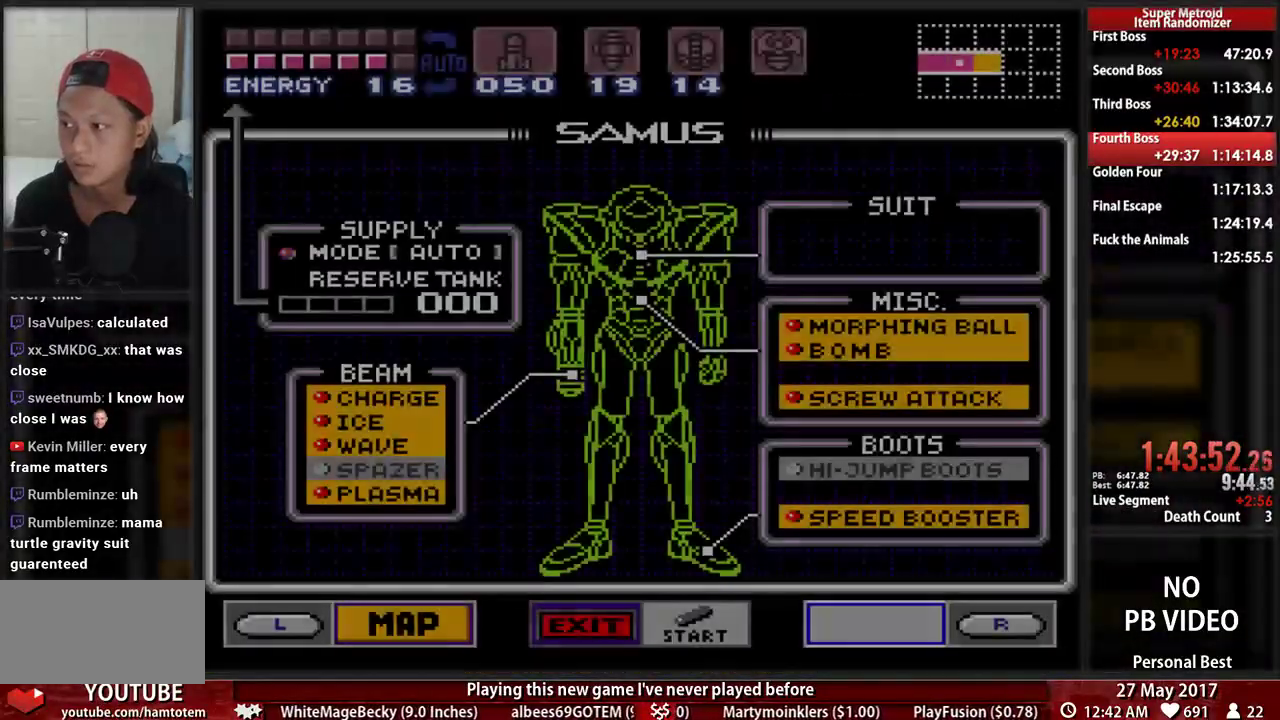
{"dt_ms": 500, "buttons": ["DPAD_DOWN"], "events": [[207, "DPAD_DOWN", "down"], [224, "DPAD_RIGHT", "down"], [293, "DPAD_DOWN", "up"], [397, "DPAD_RIGHT", "up"], [466, "DPAD_DOWN", "down"]]}
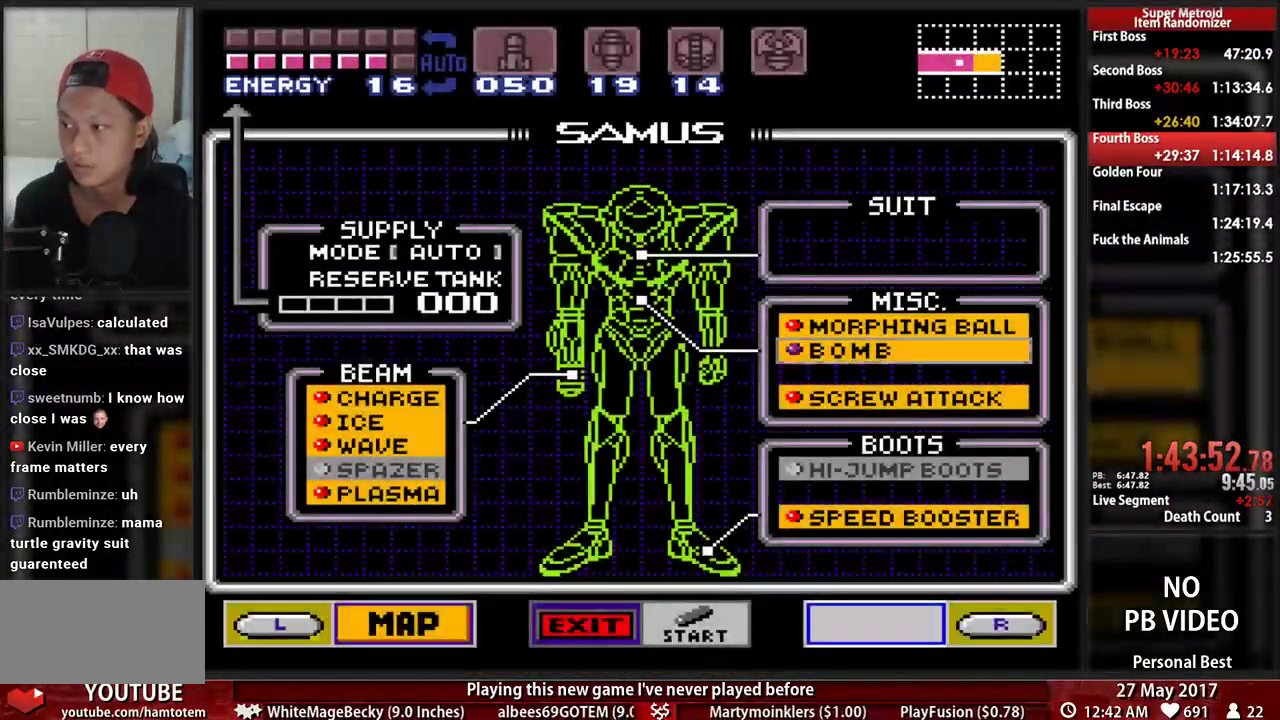
{"dt_ms": 500, "buttons": [], "events": [[69, "DPAD_DOWN", "up"], [172, "DPAD_DOWN", "down"], [293, "DPAD_DOWN", "up"]]}
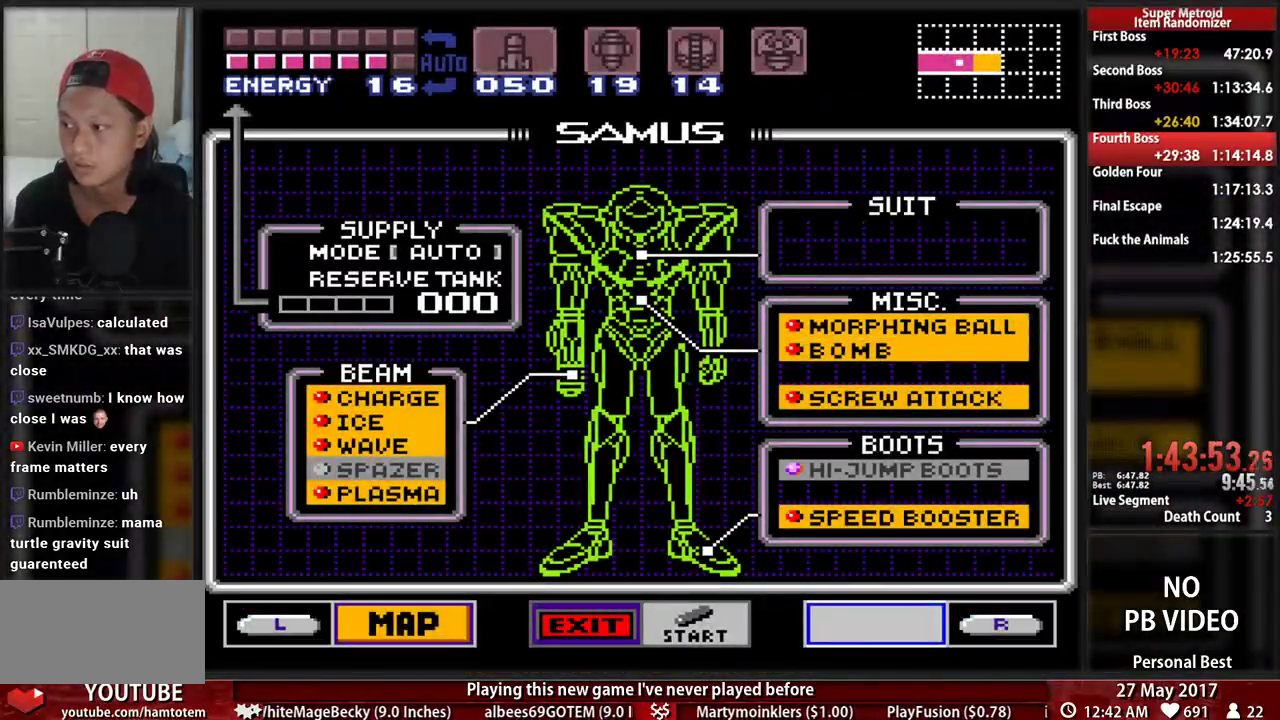
{"dt_ms": 1000, "buttons": ["B", "DPAD_RIGHT"]}
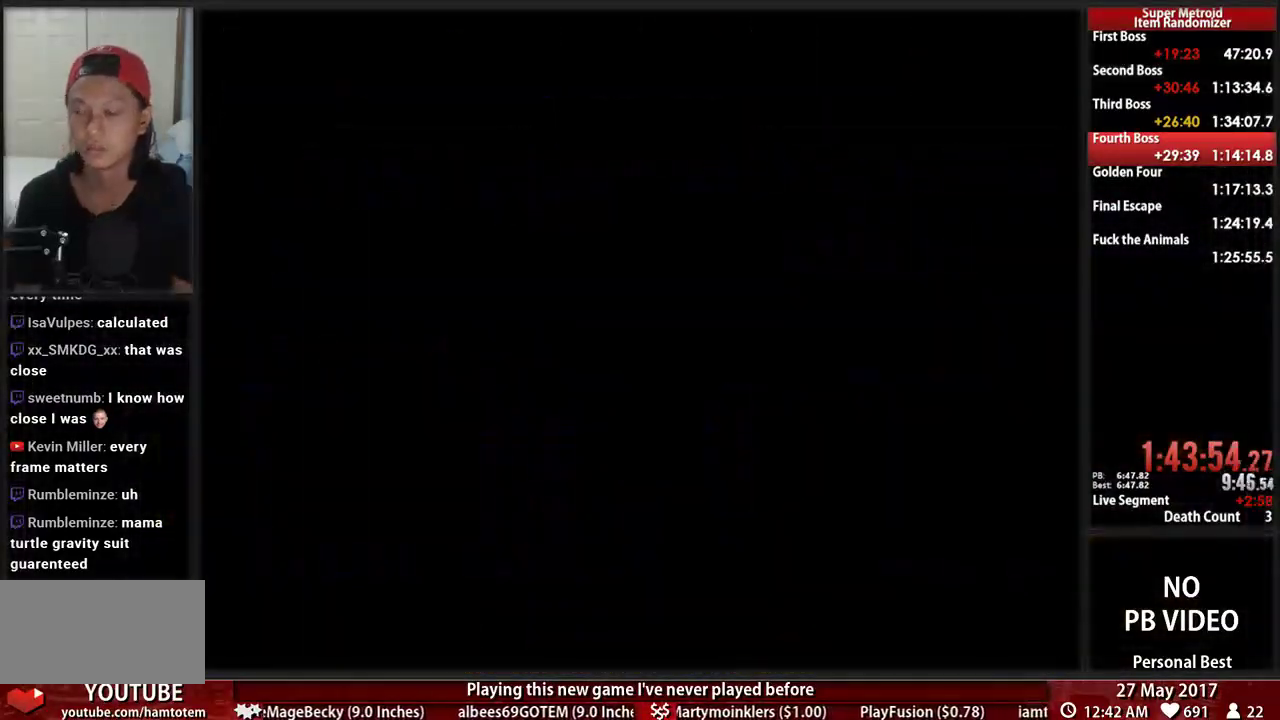
{"dt_ms": 500, "buttons": ["B", "DPAD_RIGHT"], "events": [[259, "Y", "down"], [431, "Y", "up"]]}
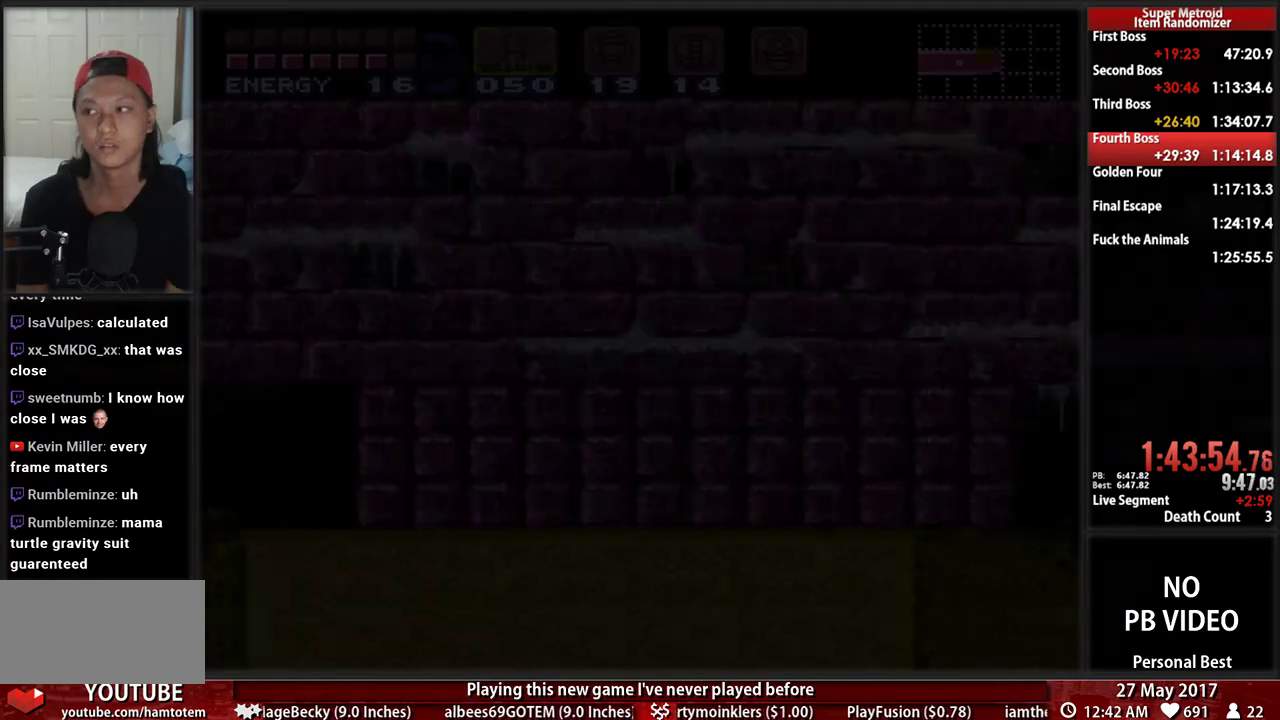
{"dt_ms": 500, "buttons": ["B", "DPAD_RIGHT"], "events": [[34, "Y", "down"], [172, "Y", "up"], [259, "Y", "down"], [362, "Y", "up"]]}